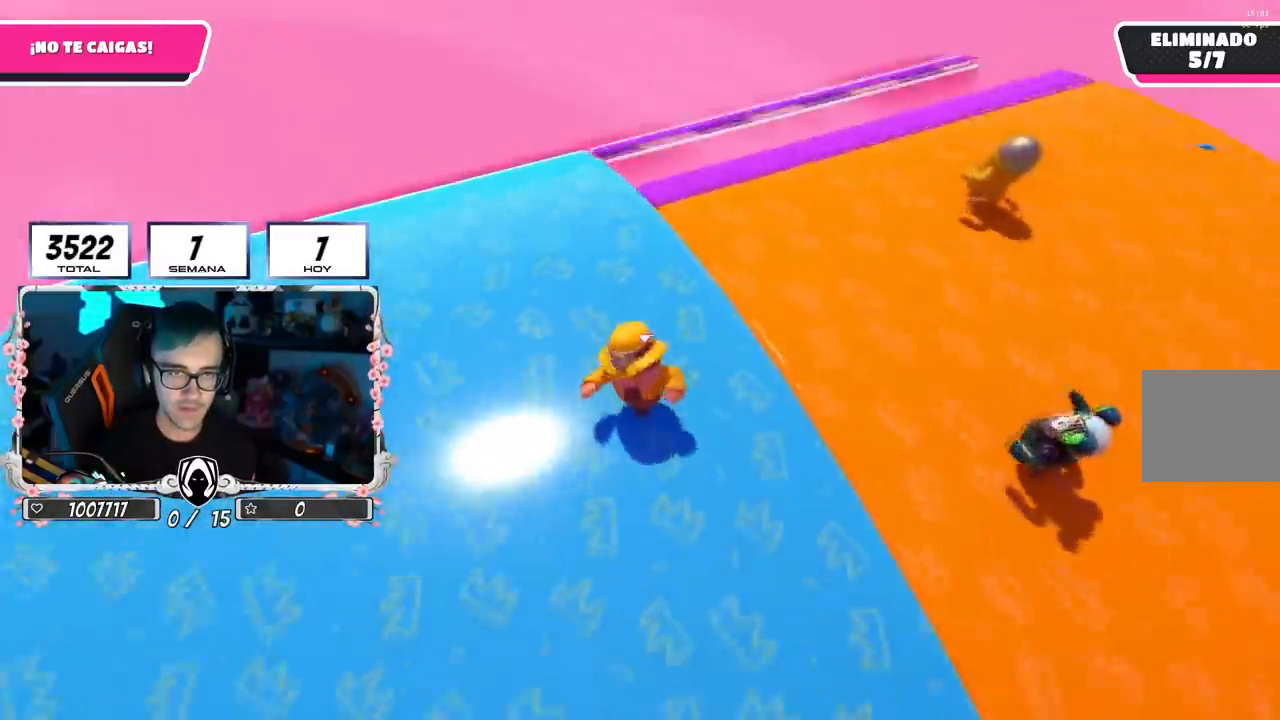
Gameplay with a controller (PlayStation layout); each line is a JSON object with the inputs held at the frame after it. "events" lists button and stick changes between this image and that frame as [ms after this image, input, new state], when the widget could be followed in between.
{"buttons": [], "left_stick": "up-right", "right_stick": "center", "events": [[34, "left_stick", "center"], [167, "left_stick", "right"], [367, "left_stick", "center"], [417, "left_stick", "up-right"]]}
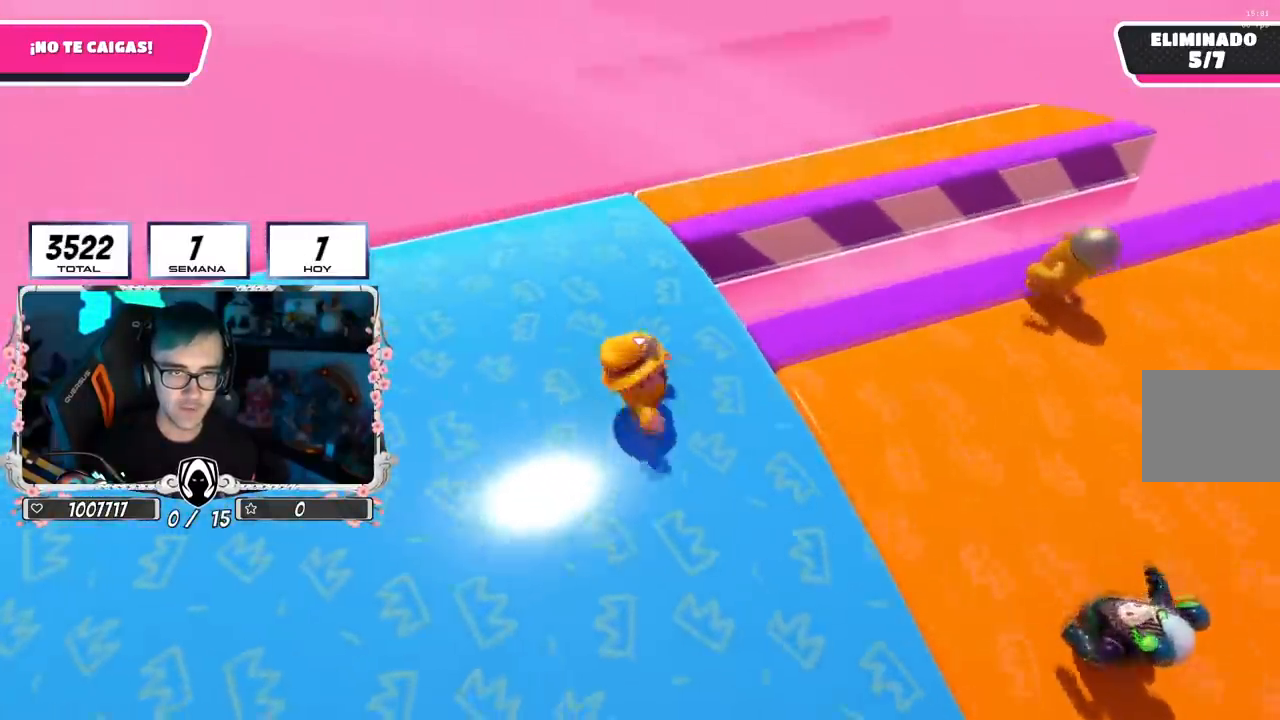
{"buttons": [], "left_stick": "up-right", "right_stick": "right", "events": [[133, "right_stick", "right"]]}
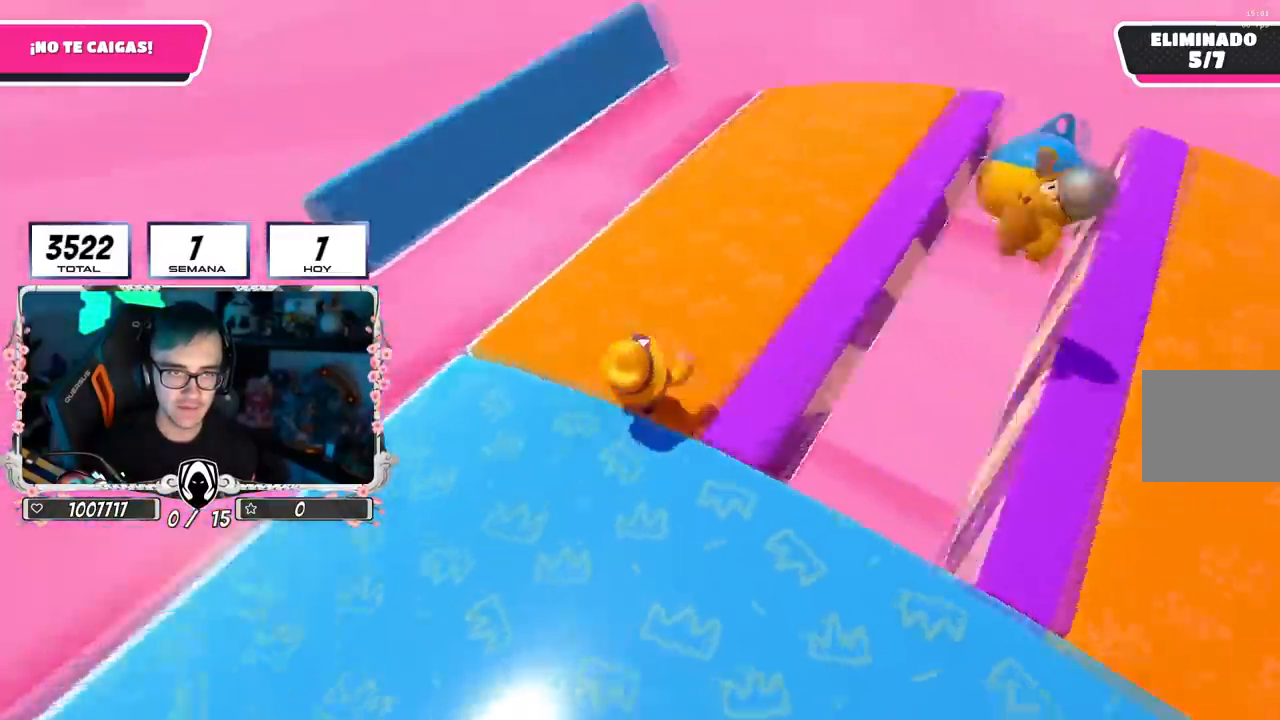
{"buttons": [], "left_stick": "down-left", "right_stick": "down-right", "events": [[184, "left_stick", "down"], [351, "left_stick", "center"], [351, "right_stick", "down-right"], [434, "left_stick", "down-left"]]}
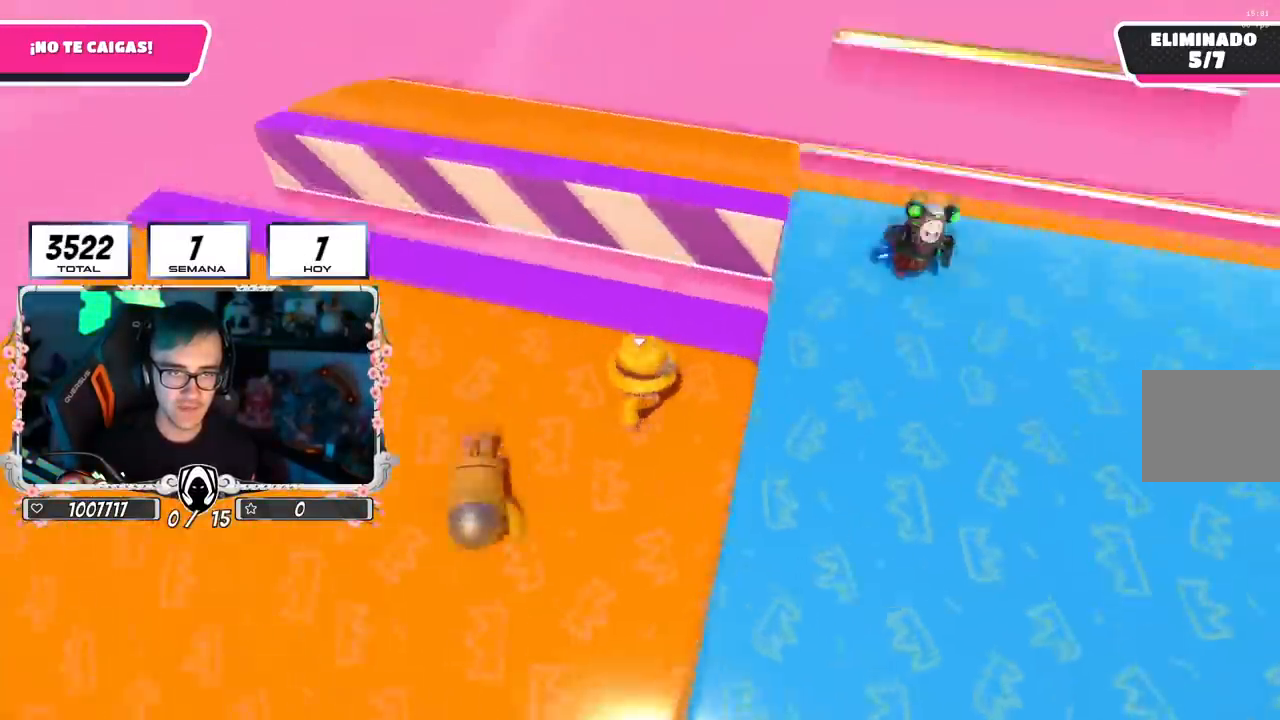
{"buttons": [], "left_stick": "up-right", "right_stick": "center", "events": [[50, "left_stick", "center"], [233, "left_stick", "down-right"], [350, "left_stick", "center"], [433, "right_stick", "center"], [467, "left_stick", "up-right"]]}
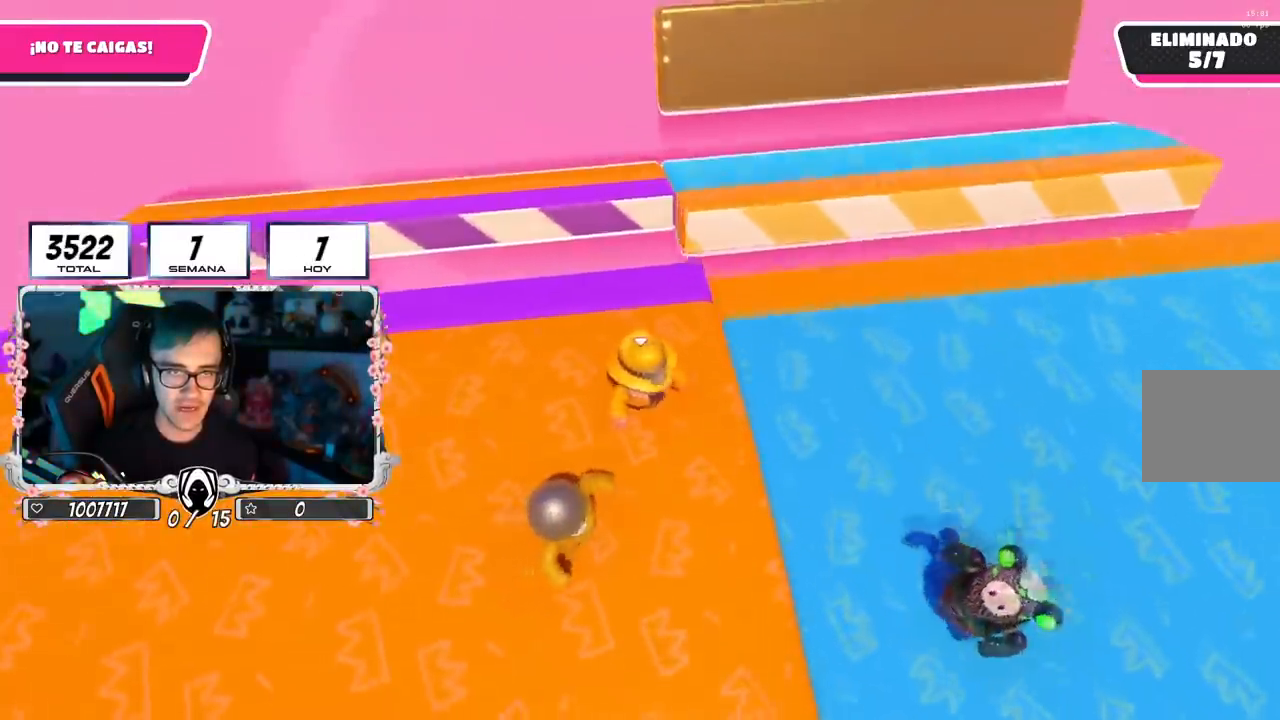
{"buttons": [], "left_stick": "up-right", "right_stick": "down-right", "events": [[234, "right_stick", "right"], [334, "right_stick", "down-right"]]}
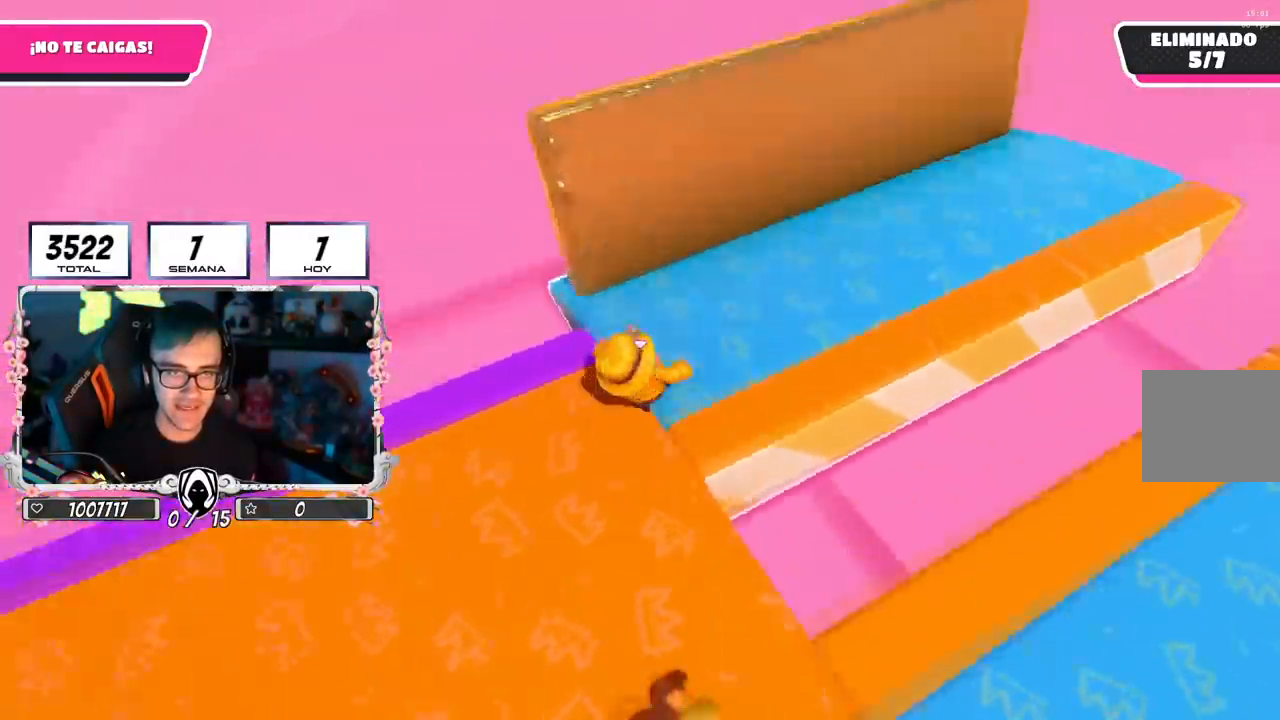
{"buttons": [], "left_stick": "center", "right_stick": "down-right", "events": [[200, "left_stick", "down-right"], [317, "left_stick", "down-left"], [450, "left_stick", "center"]]}
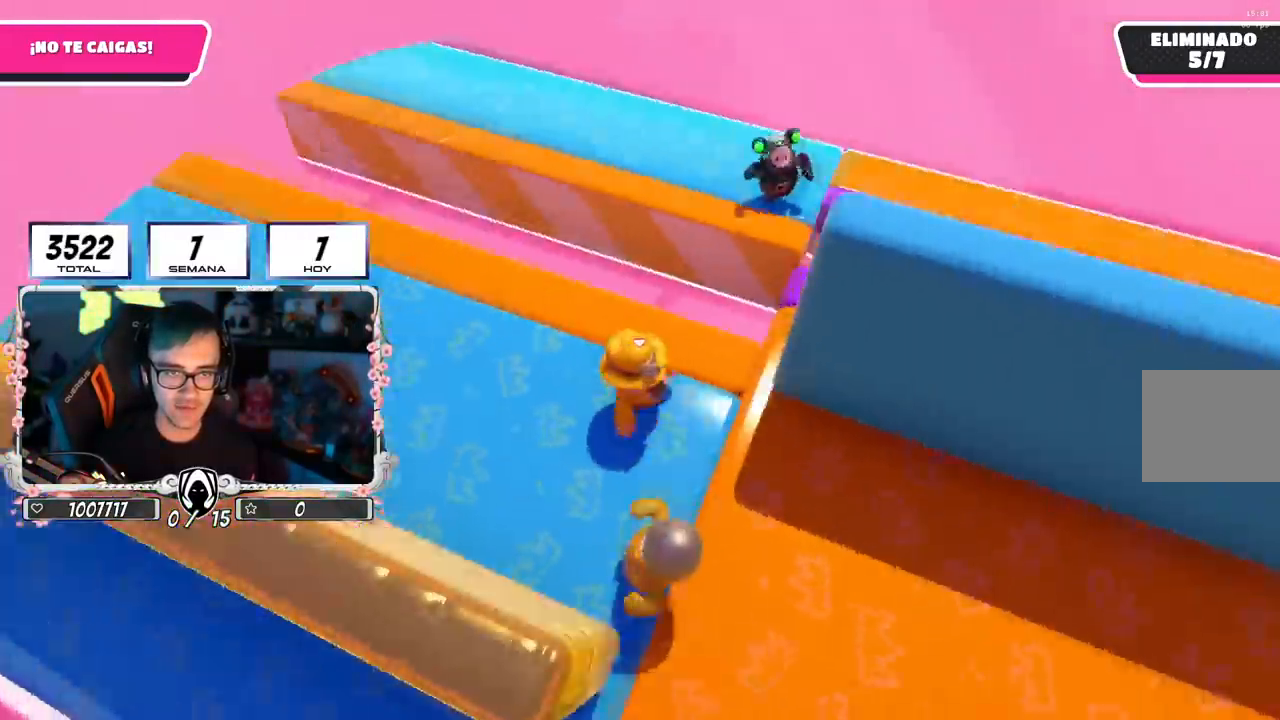
{"buttons": [], "left_stick": "up-right", "right_stick": "center", "events": [[67, "left_stick", "down-right"], [217, "left_stick", "right"], [317, "left_stick", "up-right"], [317, "right_stick", "center"]]}
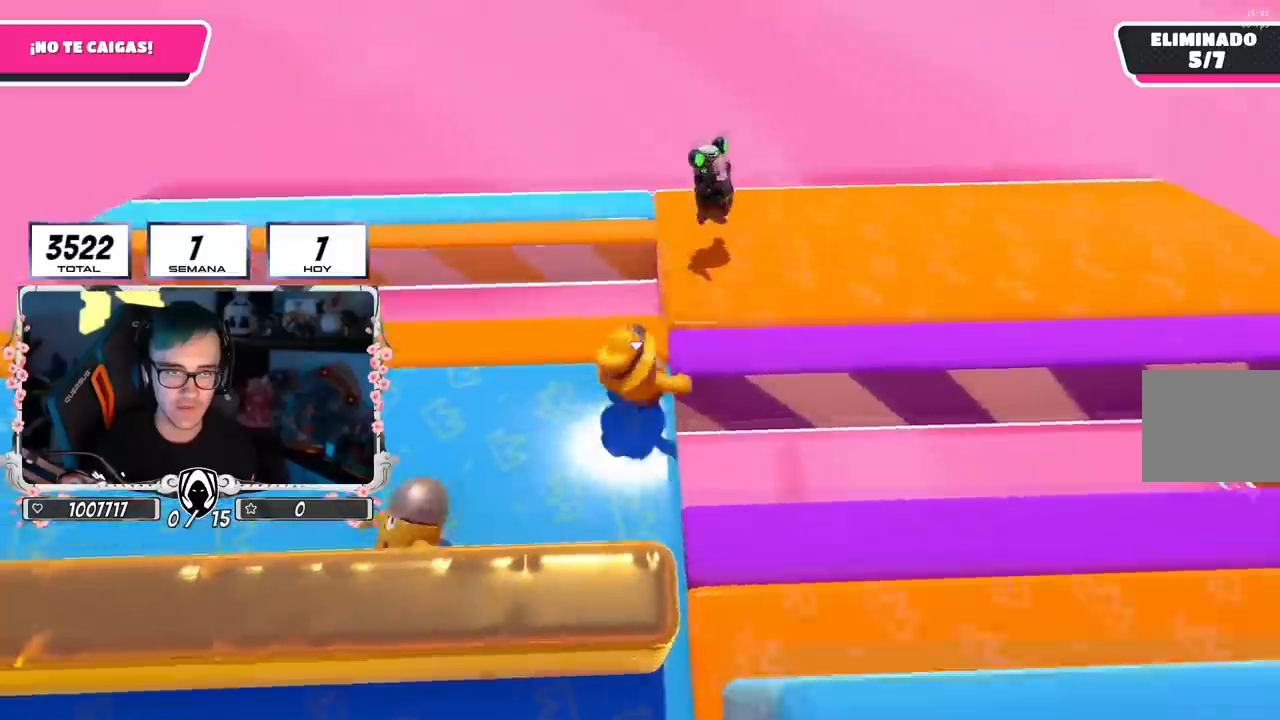
{"buttons": [], "left_stick": "down-left", "right_stick": "right", "events": [[16, "right_stick", "right"], [83, "left_stick", "right"], [333, "left_stick", "center"], [400, "left_stick", "down-left"]]}
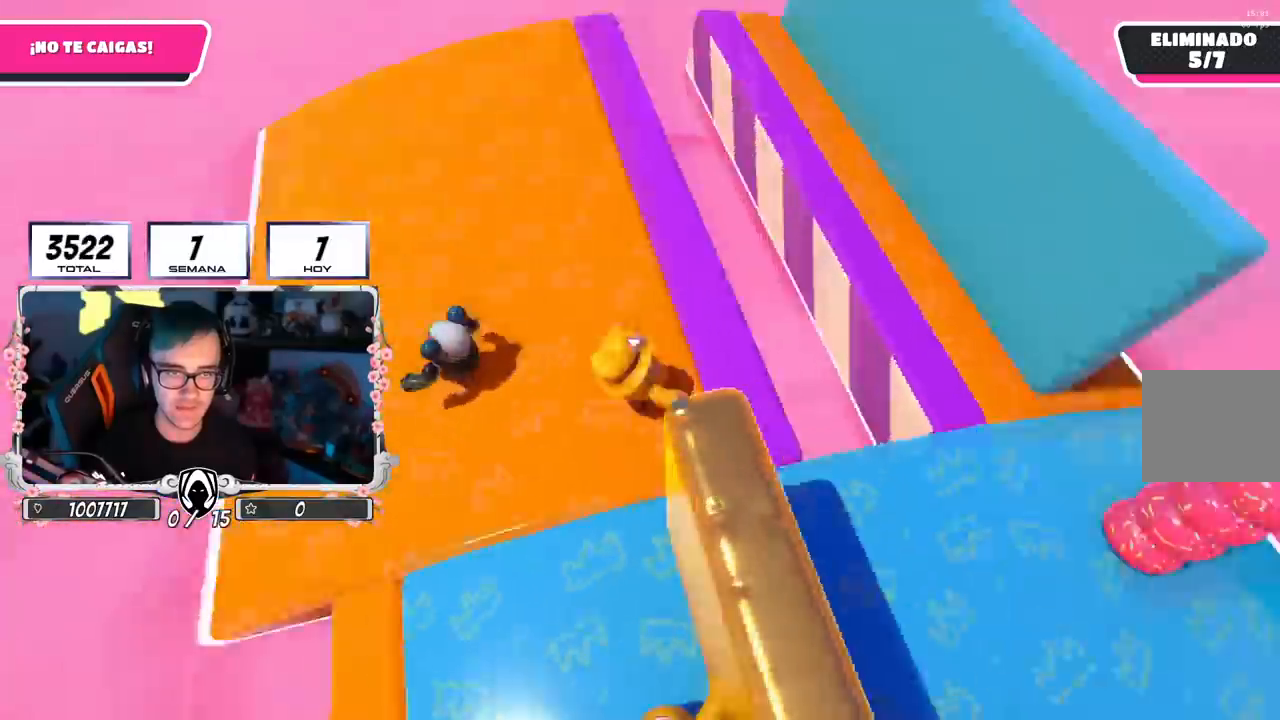
{"buttons": [], "left_stick": "up-right", "right_stick": "right", "events": [[34, "left_stick", "center"], [217, "left_stick", "down-right"], [367, "left_stick", "right"], [484, "left_stick", "up-right"]]}
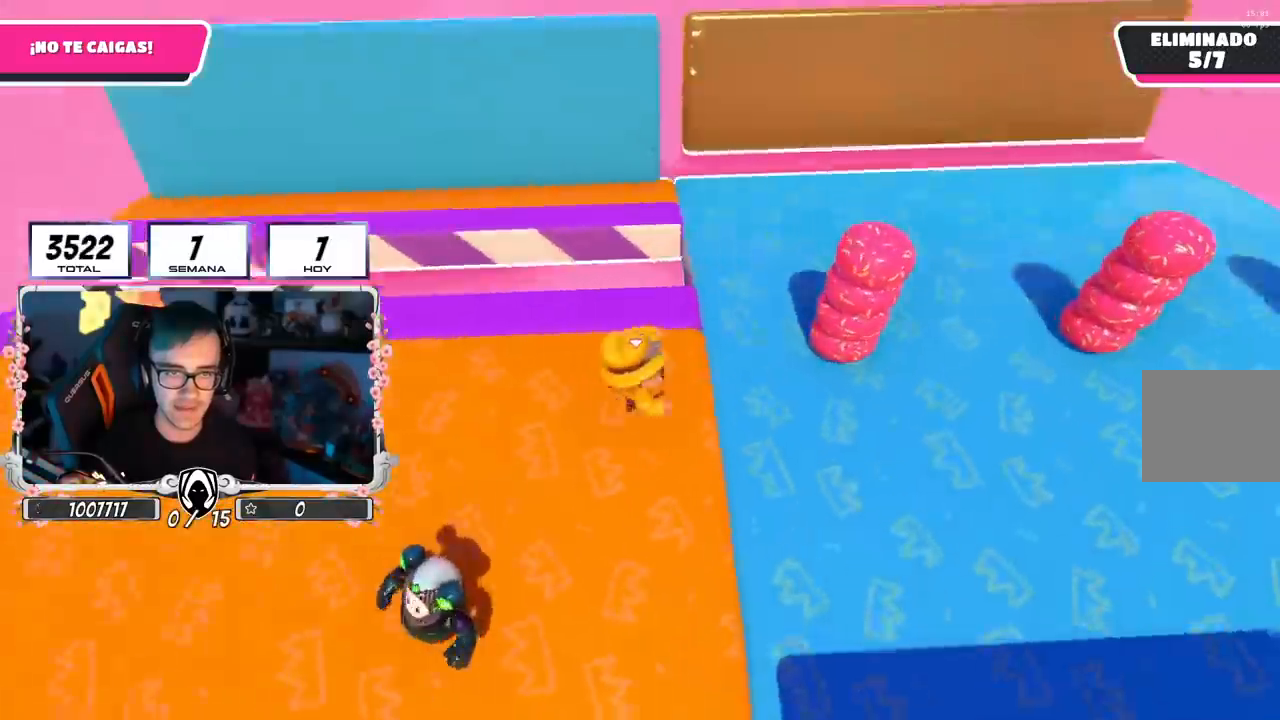
{"buttons": [], "left_stick": "up-right", "right_stick": "right", "events": []}
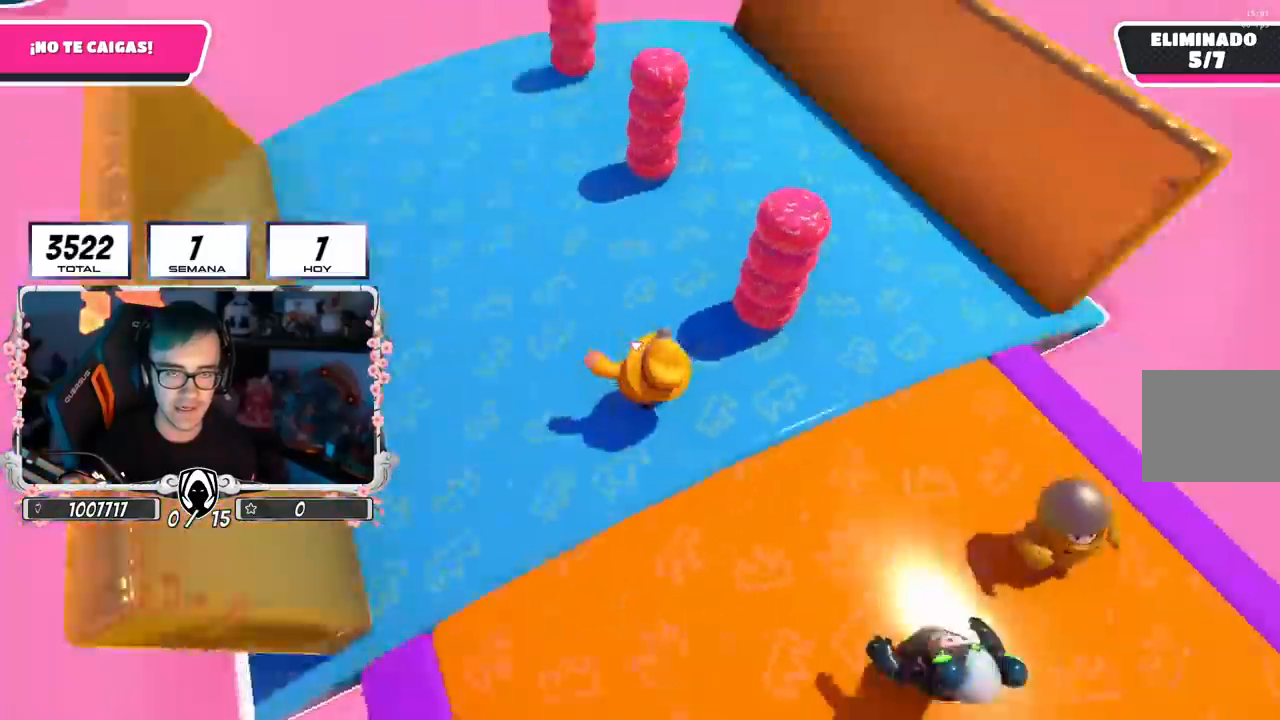
{"buttons": [], "left_stick": "down", "right_stick": "right", "events": [[84, "left_stick", "down"], [134, "L1", "down"], [200, "R1", "down"], [250, "left_stick", "center"], [300, "left_stick", "right"], [317, "L1", "up"], [317, "R1", "up"], [384, "left_stick", "down"]]}
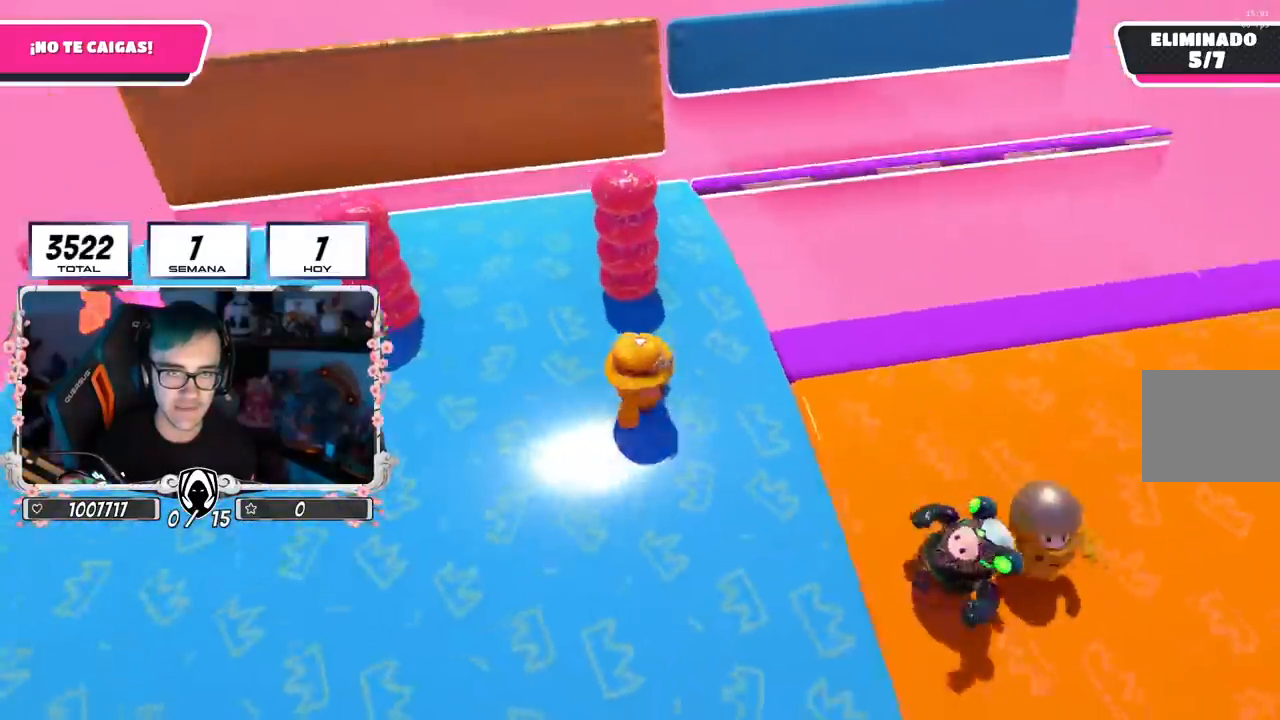
{"buttons": [], "left_stick": "up-right", "right_stick": "right", "events": [[67, "left_stick", "center"], [150, "left_stick", "down-right"], [384, "left_stick", "up-right"]]}
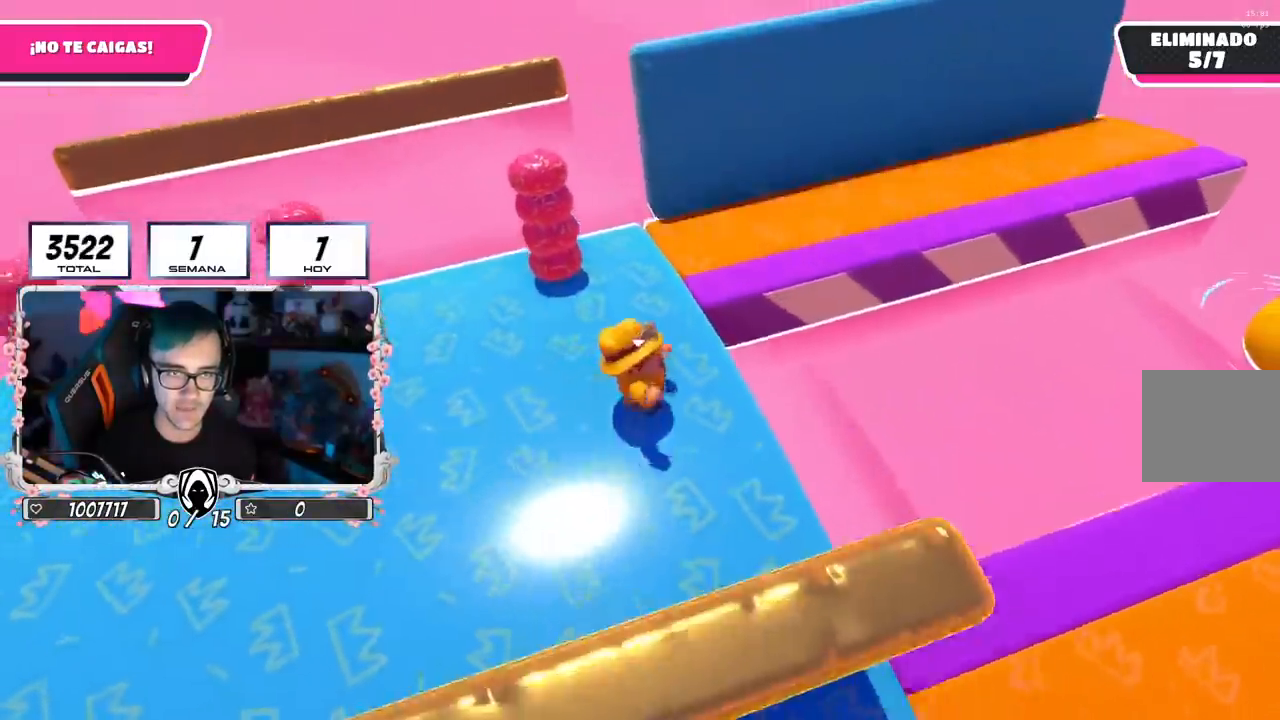
{"buttons": [], "left_stick": "up-right", "right_stick": "down-right", "events": [[83, "right_stick", "down-right"]]}
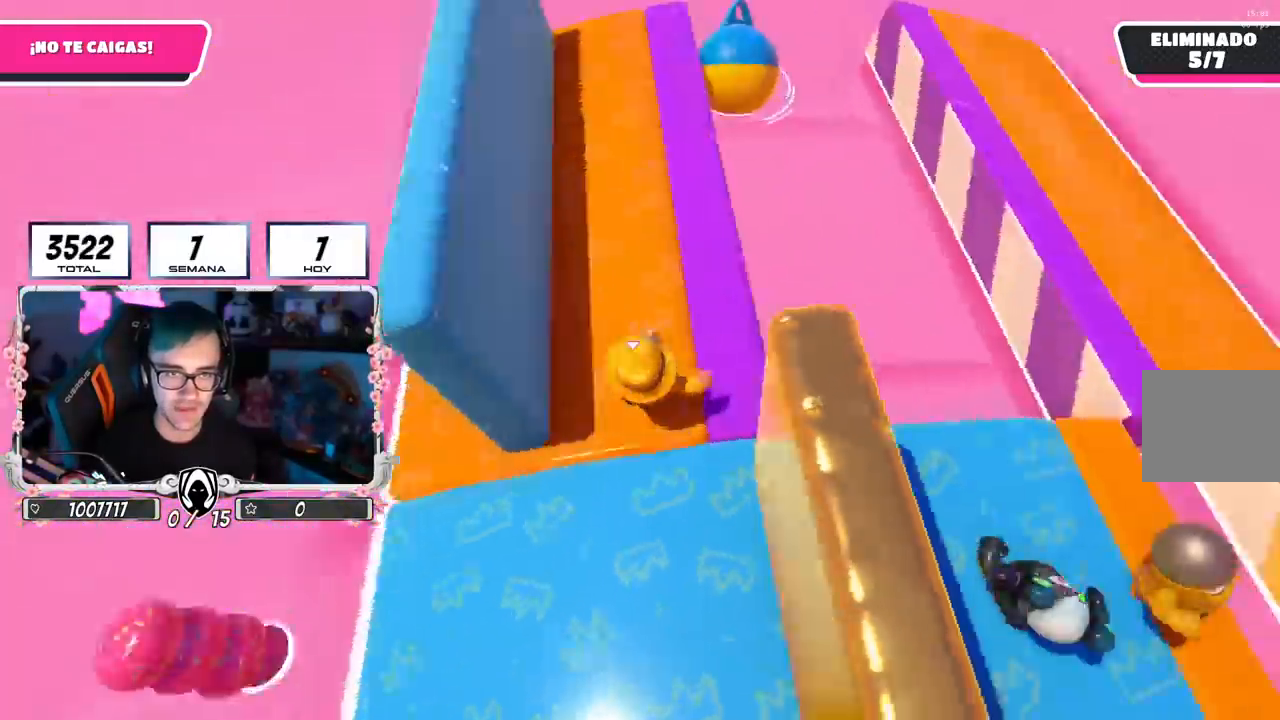
{"buttons": [], "left_stick": "center", "right_stick": "down-right", "events": [[33, "left_stick", "center"], [117, "left_stick", "down"], [350, "left_stick", "right"], [484, "left_stick", "center"]]}
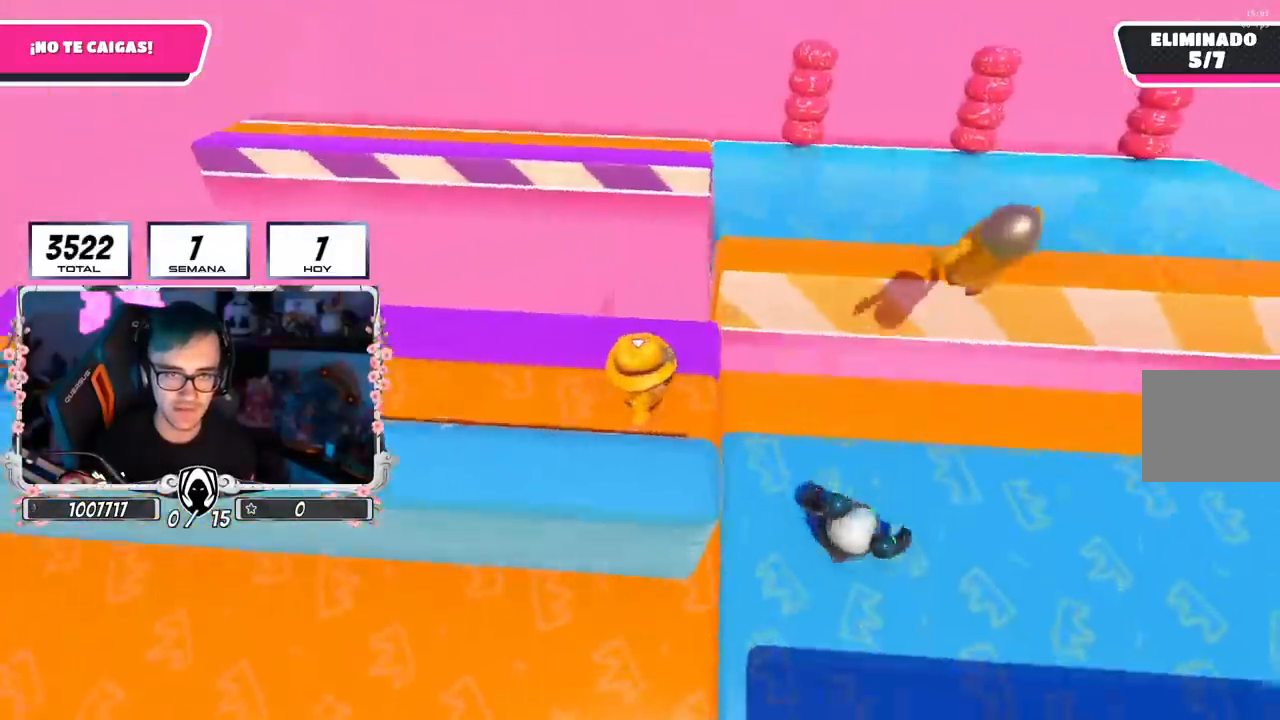
{"buttons": [], "left_stick": "up-right", "right_stick": "down-right", "events": [[100, "left_stick", "right"], [116, "right_stick", "center"], [216, "right_stick", "down-right"], [483, "left_stick", "up-right"]]}
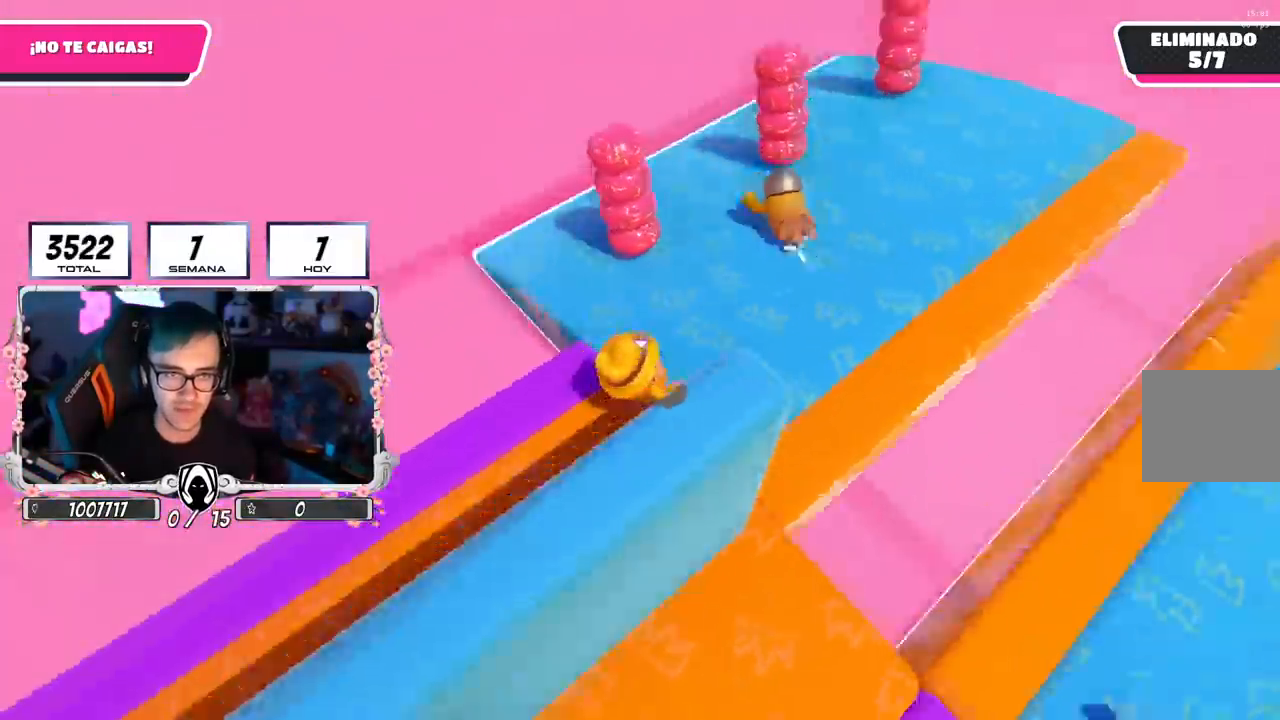
{"buttons": [], "left_stick": "down-left", "right_stick": "right", "events": [[250, "left_stick", "center"], [350, "R1", "down"], [350, "left_stick", "right"], [434, "R1", "up"], [434, "left_stick", "center"], [484, "right_stick", "right"], [500, "left_stick", "down-left"]]}
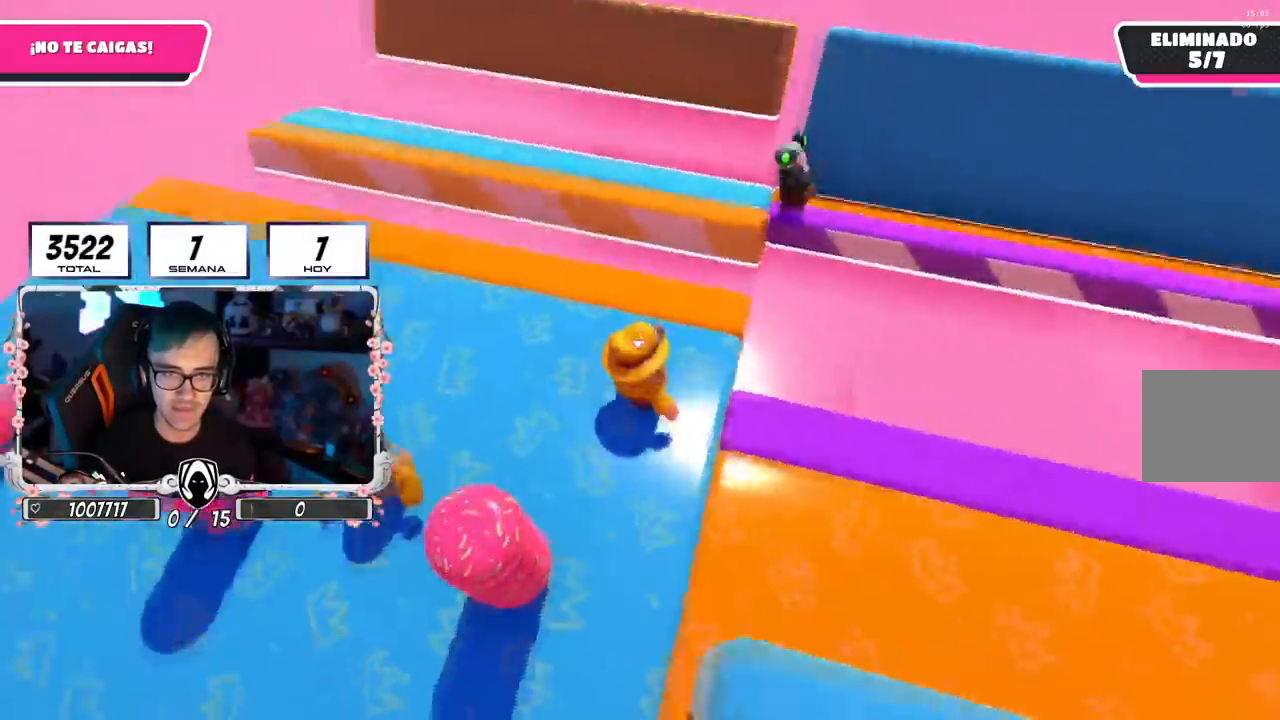
{"buttons": ["R1"], "left_stick": "right", "right_stick": "right"}
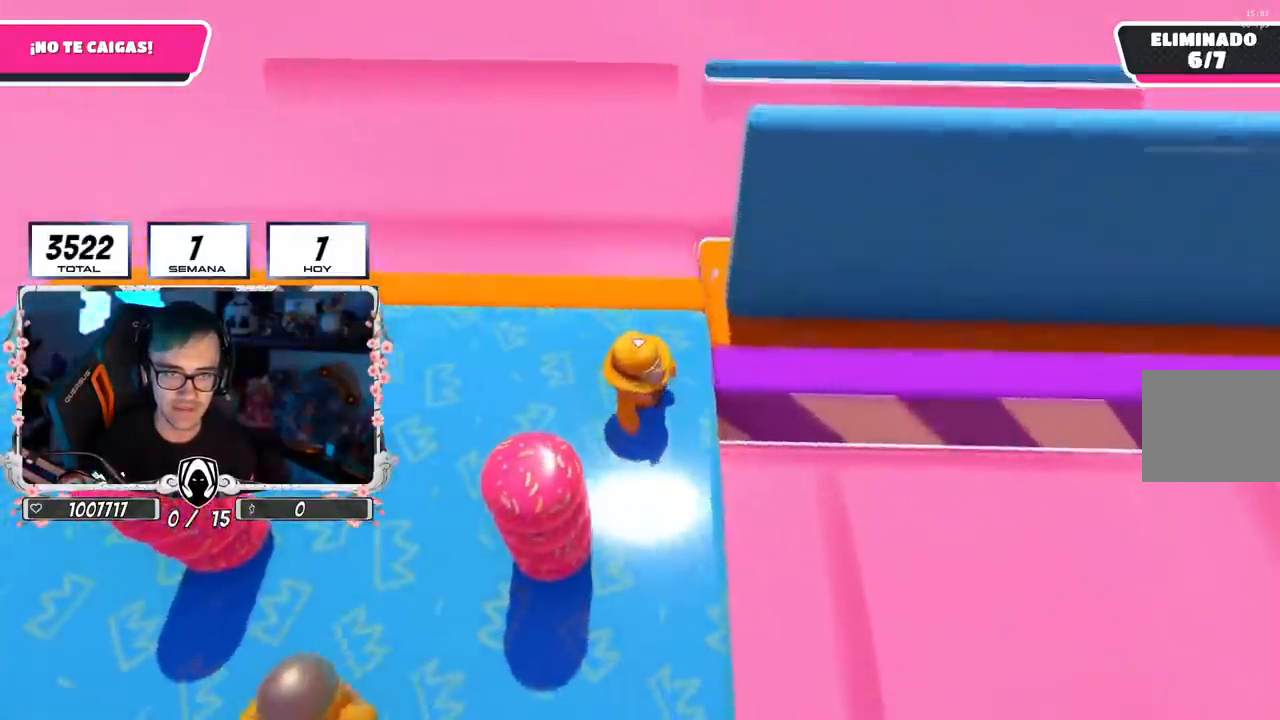
{"buttons": [], "left_stick": "right", "right_stick": "right", "events": [[67, "L1", "down"], [117, "L1", "up"], [150, "R1", "up"], [284, "R1", "down"], [367, "R1", "up"]]}
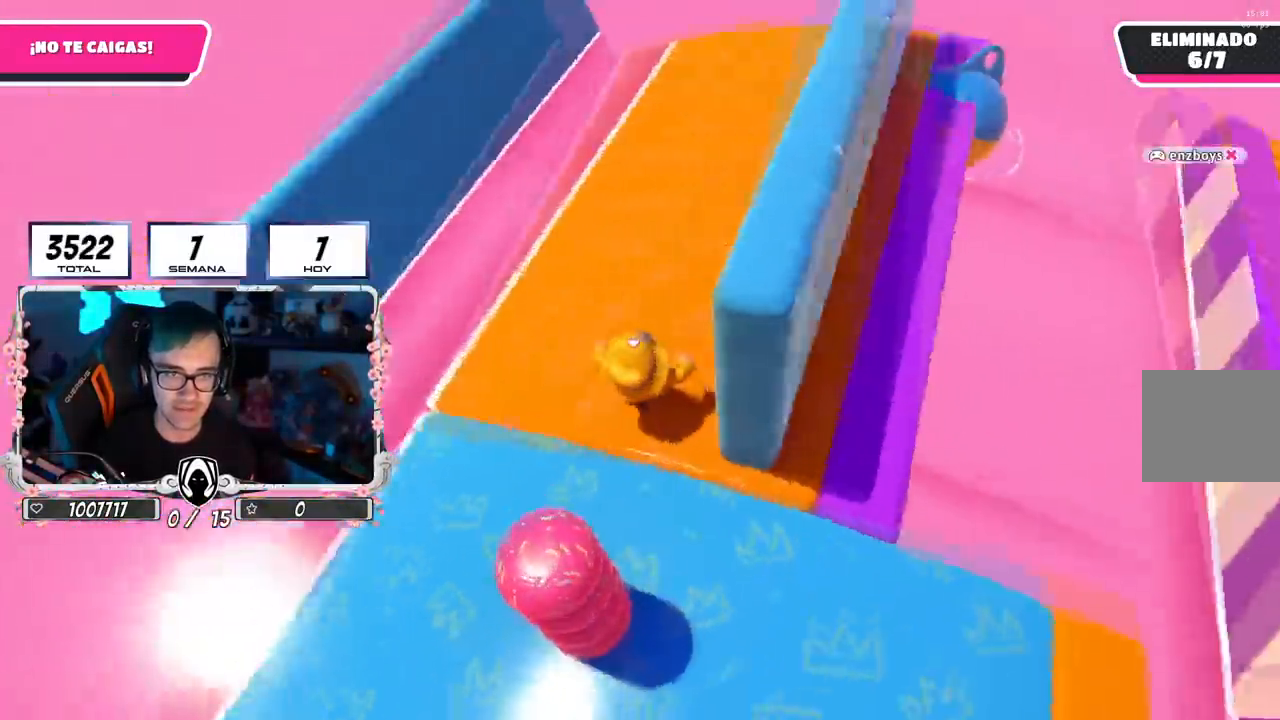
{"buttons": [], "left_stick": "down", "right_stick": "center", "events": [[100, "left_stick", "down-left"], [333, "left_stick", "center"], [400, "left_stick", "down"], [433, "right_stick", "center"]]}
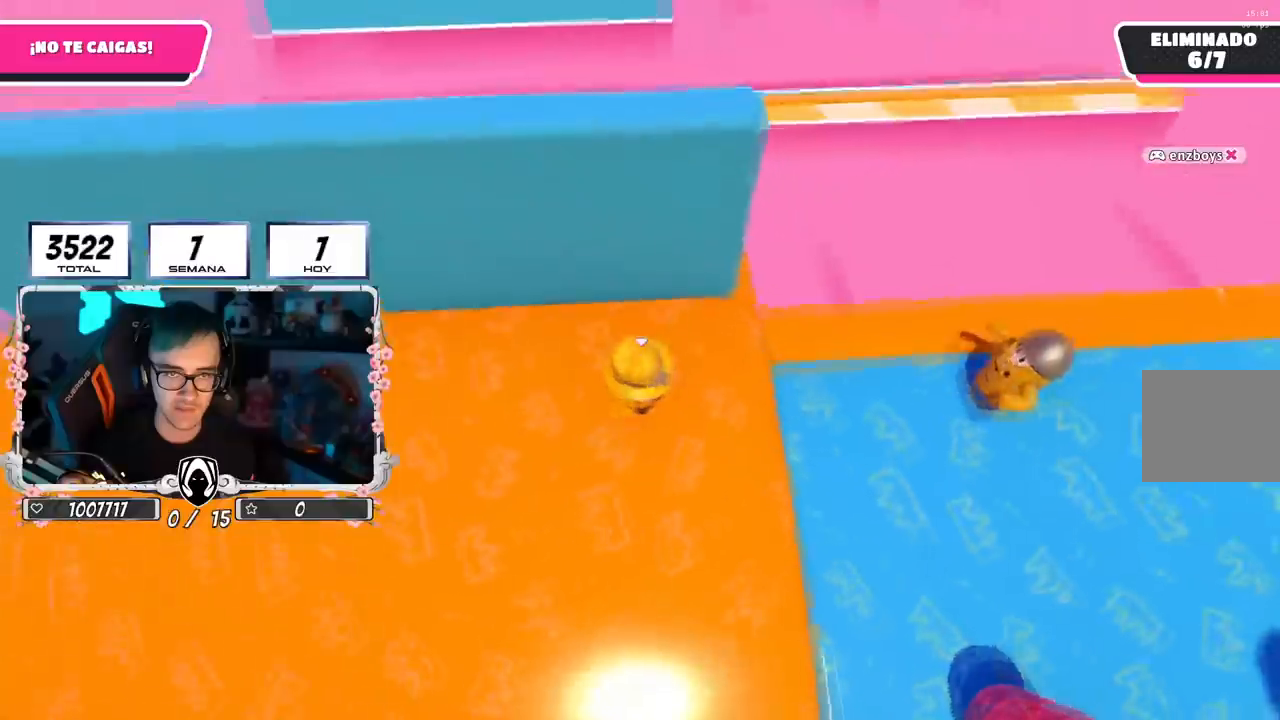
{"buttons": [], "left_stick": "up-right", "right_stick": "down-right", "events": [[17, "left_stick", "center"], [100, "left_stick", "right"], [250, "left_stick", "up-right"], [467, "right_stick", "down-right"]]}
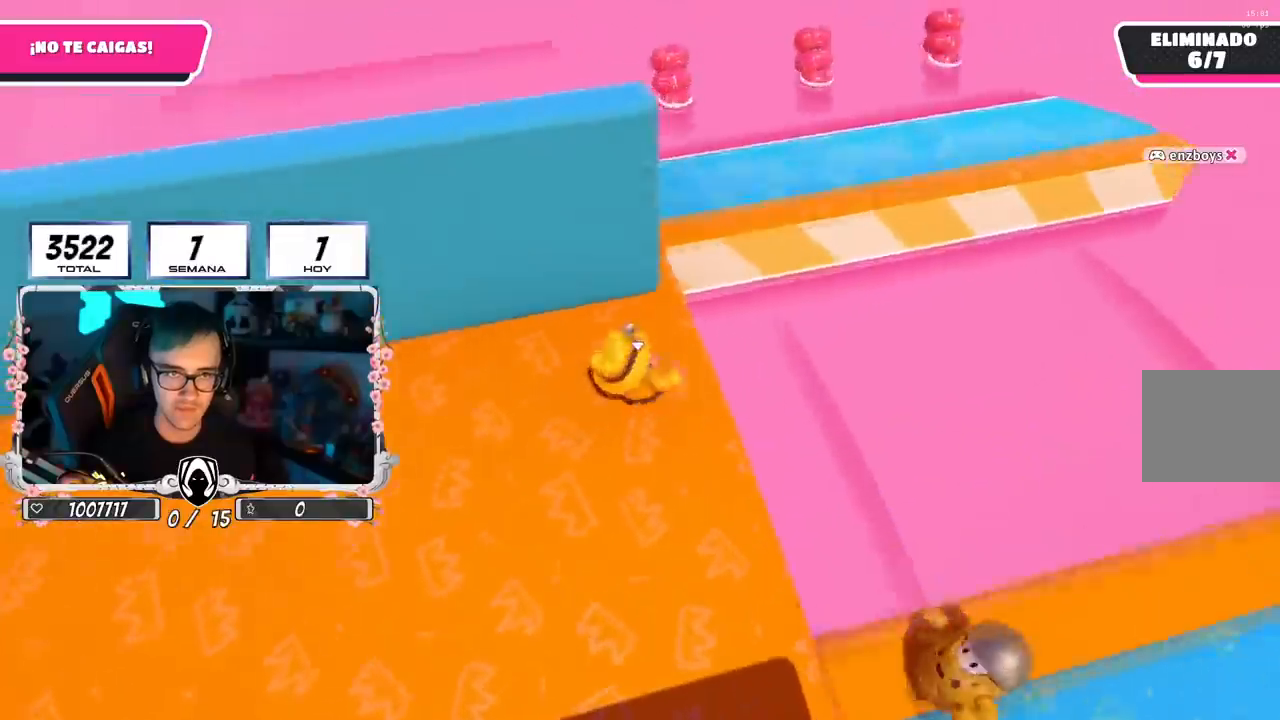
{"buttons": [], "left_stick": "up-right", "right_stick": "right", "events": [[84, "left_stick", "up"], [234, "left_stick", "up-right"], [234, "right_stick", "right"]]}
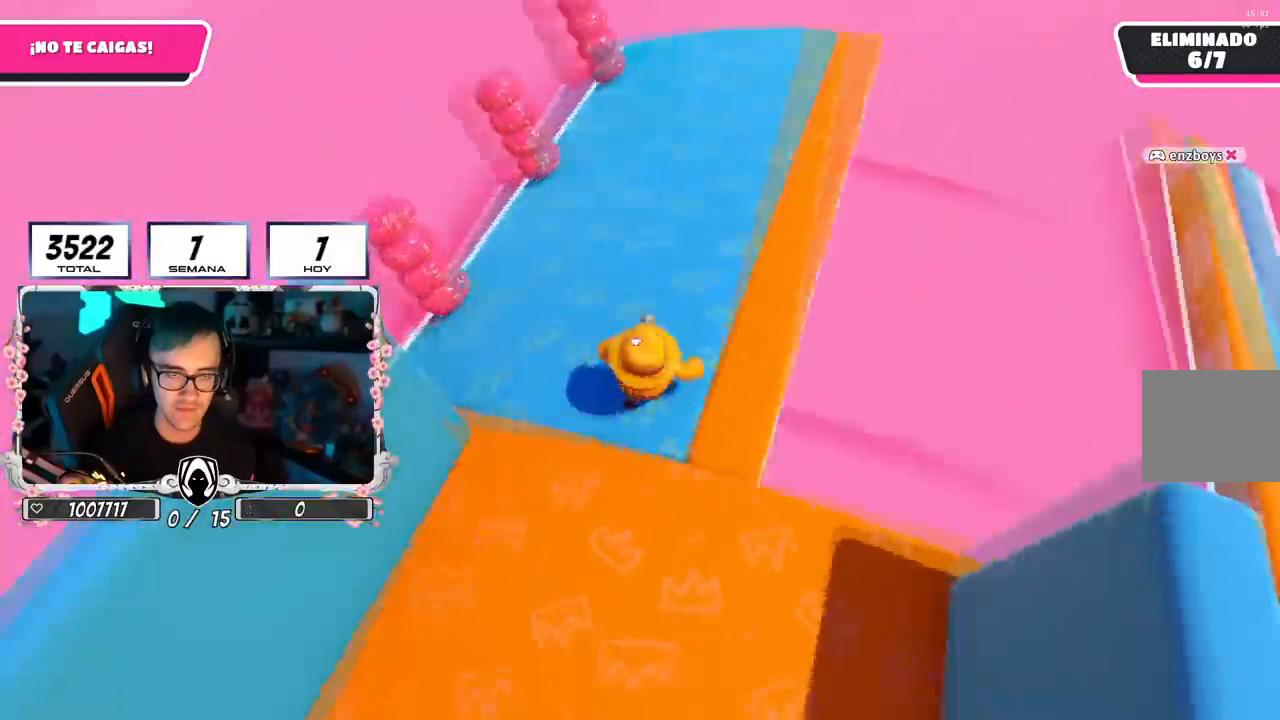
{"buttons": [], "left_stick": "down-left", "right_stick": "right", "events": [[67, "left_stick", "down-left"], [284, "left_stick", "center"], [400, "left_stick", "down-left"]]}
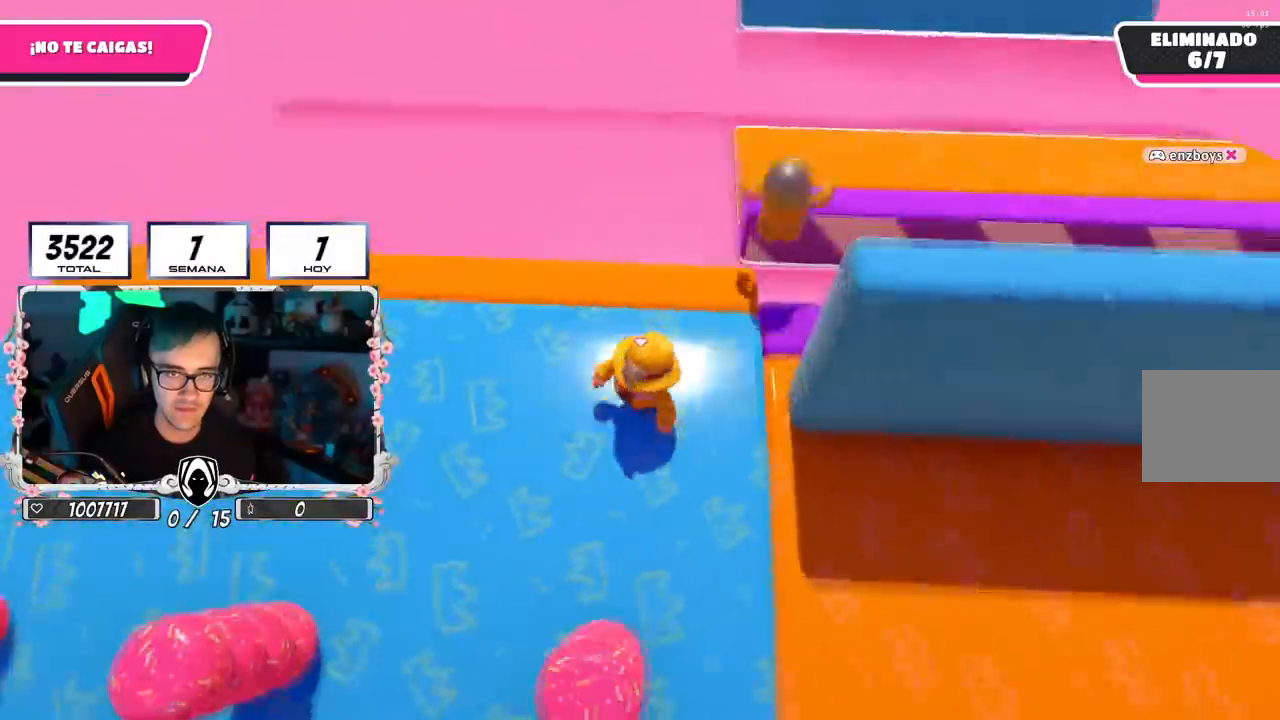
{"buttons": [], "left_stick": "right", "right_stick": "center", "events": [[33, "left_stick", "center"], [200, "right_stick", "center"], [216, "left_stick", "down-right"], [383, "left_stick", "right"]]}
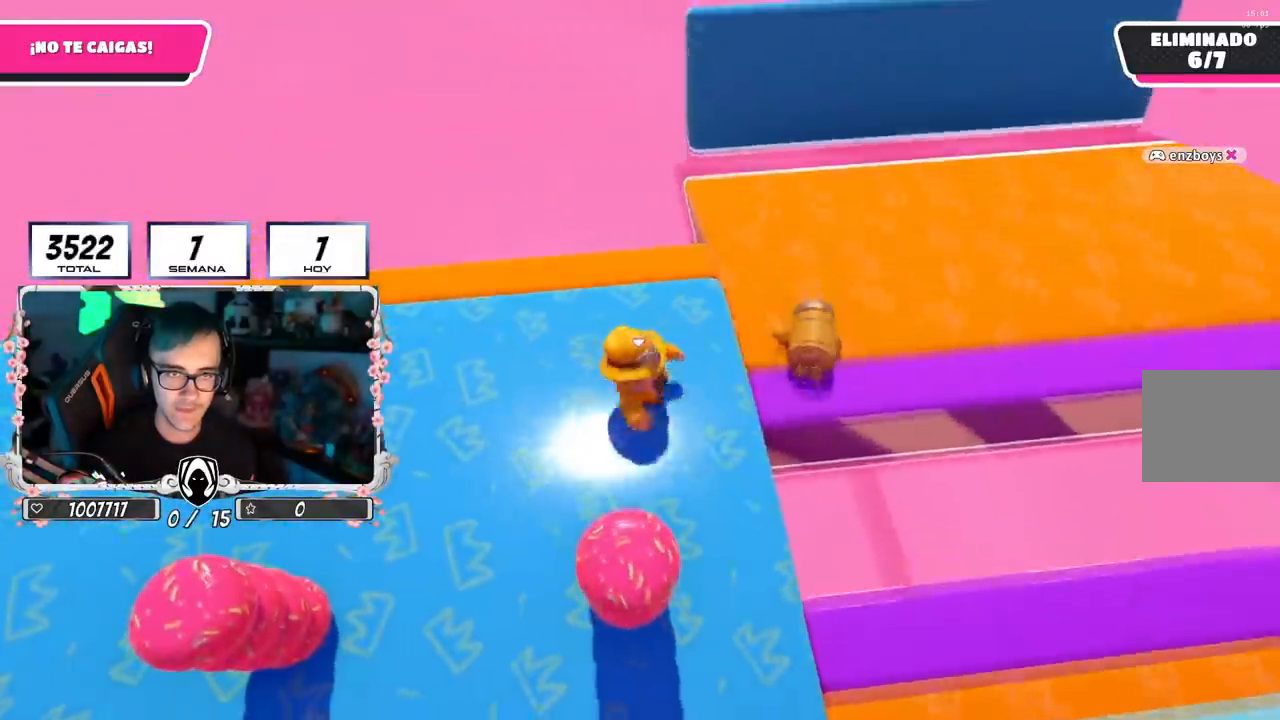
{"buttons": [], "left_stick": "up-right", "right_stick": "right", "events": [[83, "R1", "down"], [83, "right_stick", "down-right"], [100, "L1", "down"], [217, "R1", "up"], [234, "L1", "up"], [267, "left_stick", "up-right"], [400, "right_stick", "right"]]}
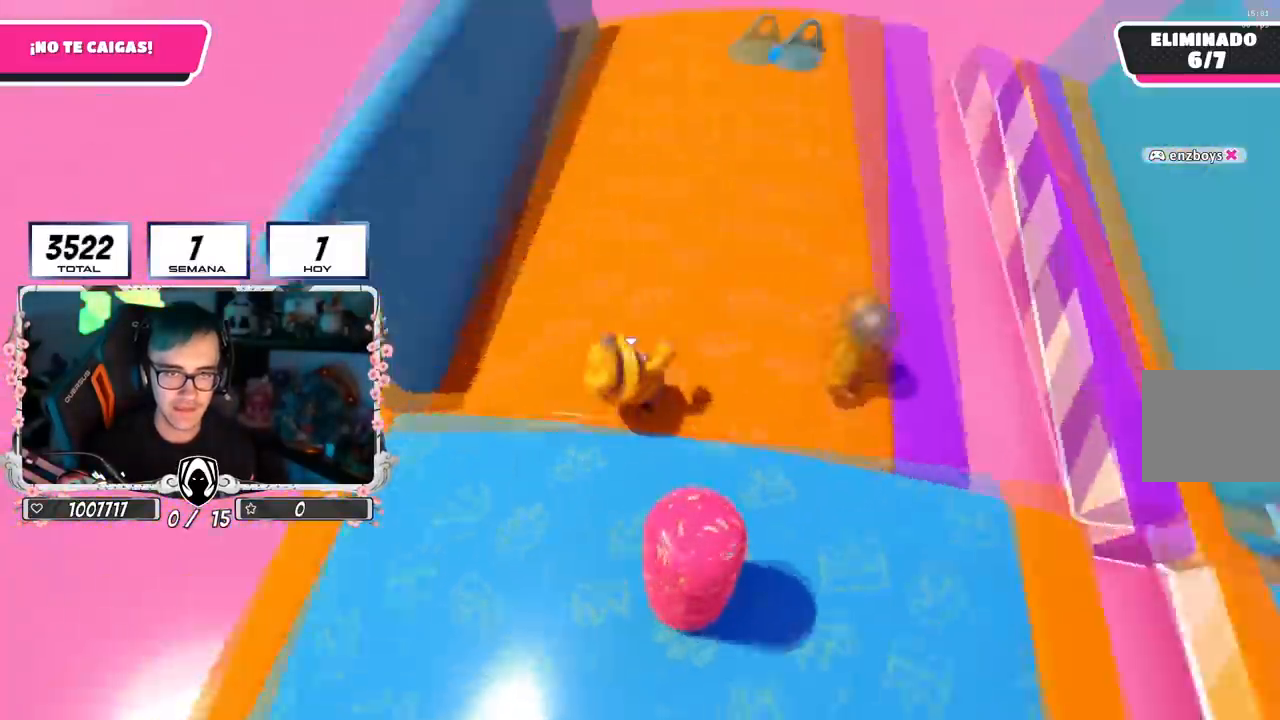
{"buttons": [], "left_stick": "down-right", "right_stick": "down-right", "events": [[234, "left_stick", "down-right"], [334, "left_stick", "down-left"], [418, "left_stick", "center"], [451, "right_stick", "down-right"], [468, "left_stick", "down-right"]]}
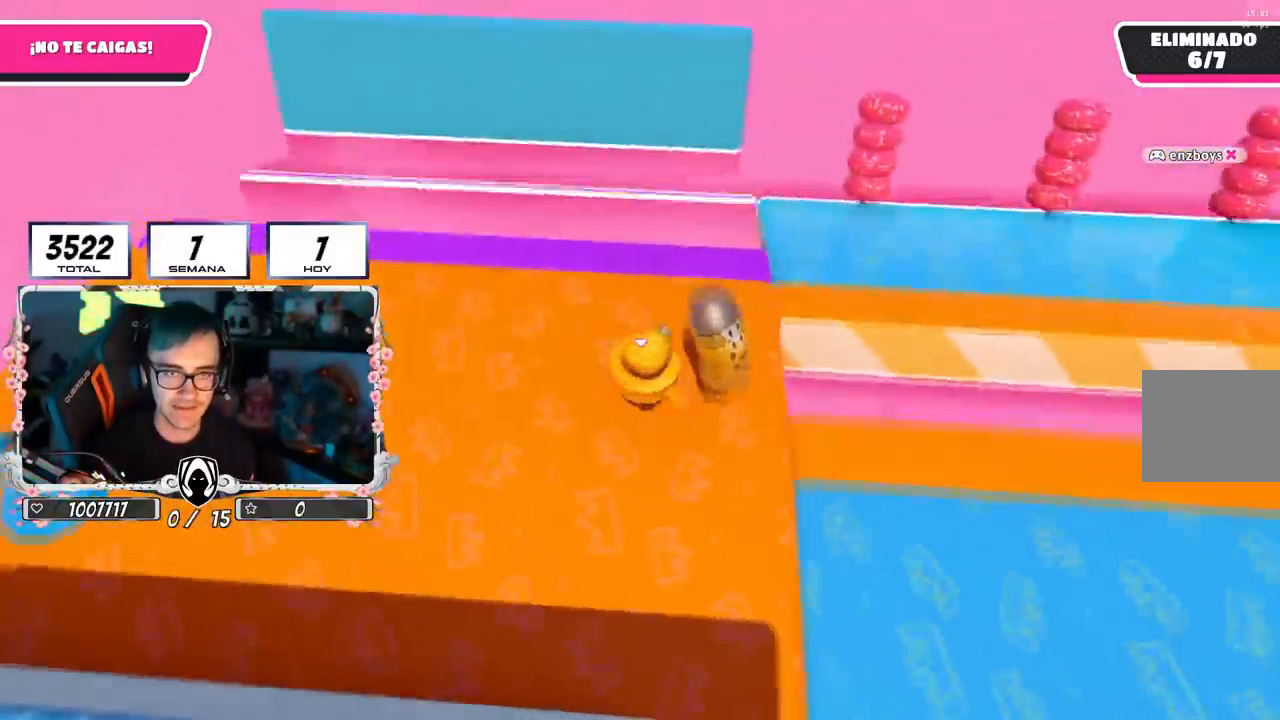
{"buttons": [], "left_stick": "right", "right_stick": "down-right", "events": [[200, "left_stick", "right"]]}
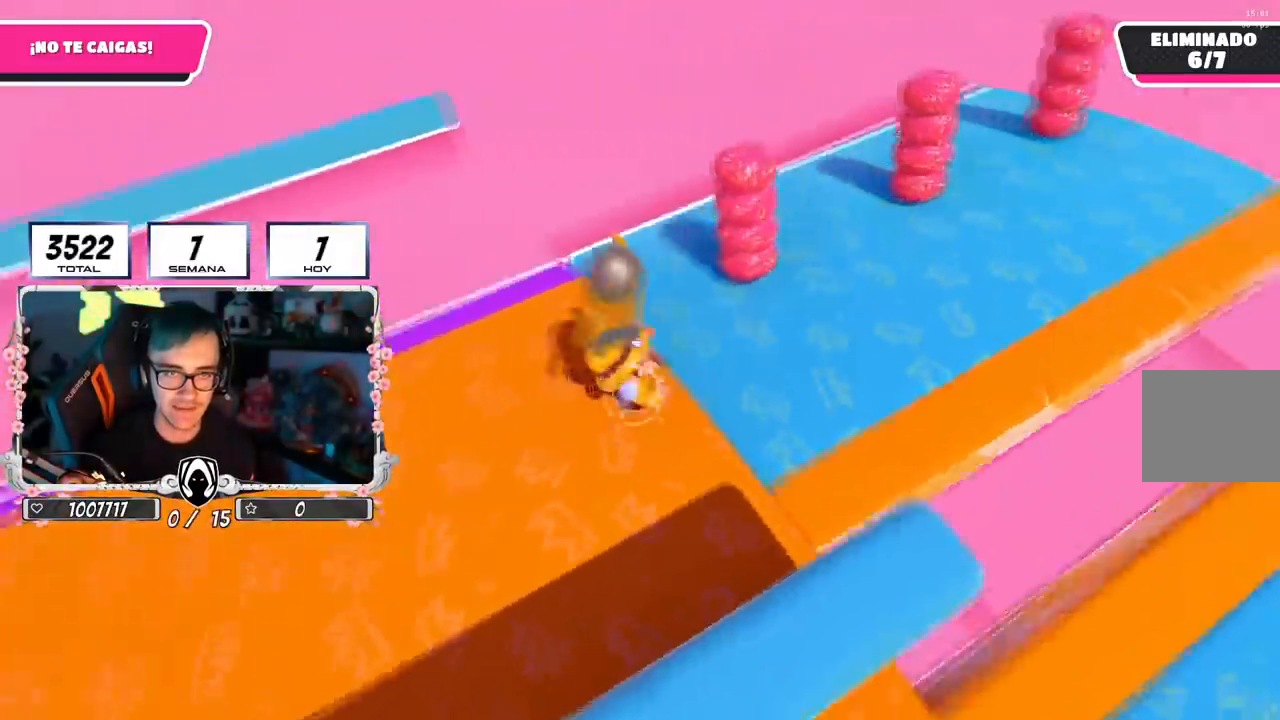
{"buttons": [], "left_stick": "center", "right_stick": "down-right", "events": [[350, "left_stick", "down"], [400, "left_stick", "down-left"], [500, "left_stick", "center"]]}
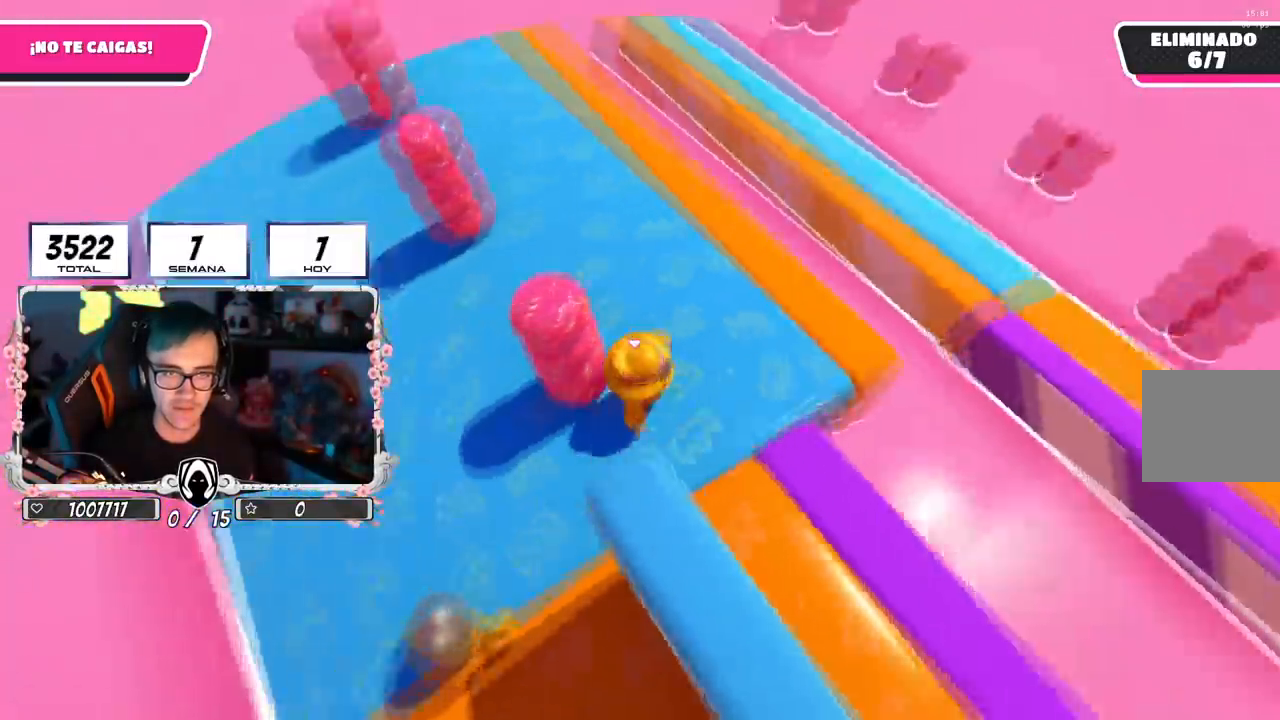
{"buttons": [], "left_stick": "up-right", "right_stick": "down-right", "events": [[150, "left_stick", "down-right"], [334, "left_stick", "up-right"]]}
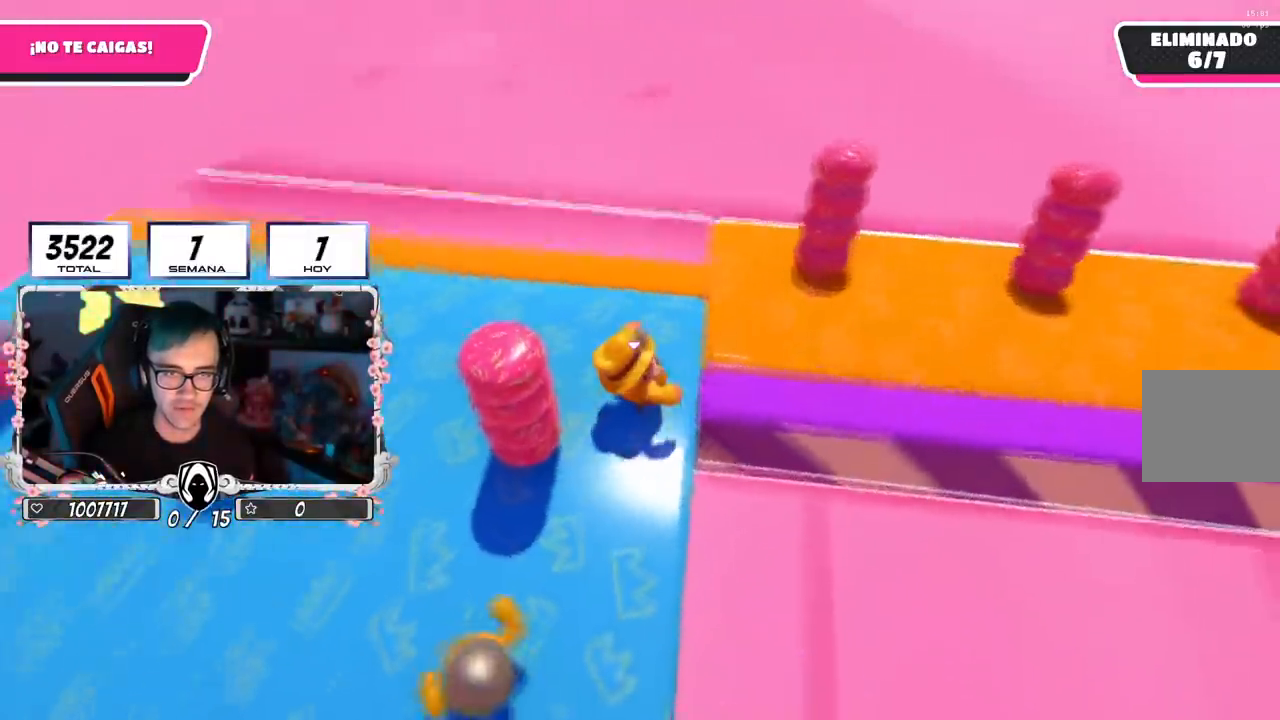
{"buttons": [], "left_stick": "center", "right_stick": "down-right", "events": [[34, "left_stick", "right"], [418, "left_stick", "center"]]}
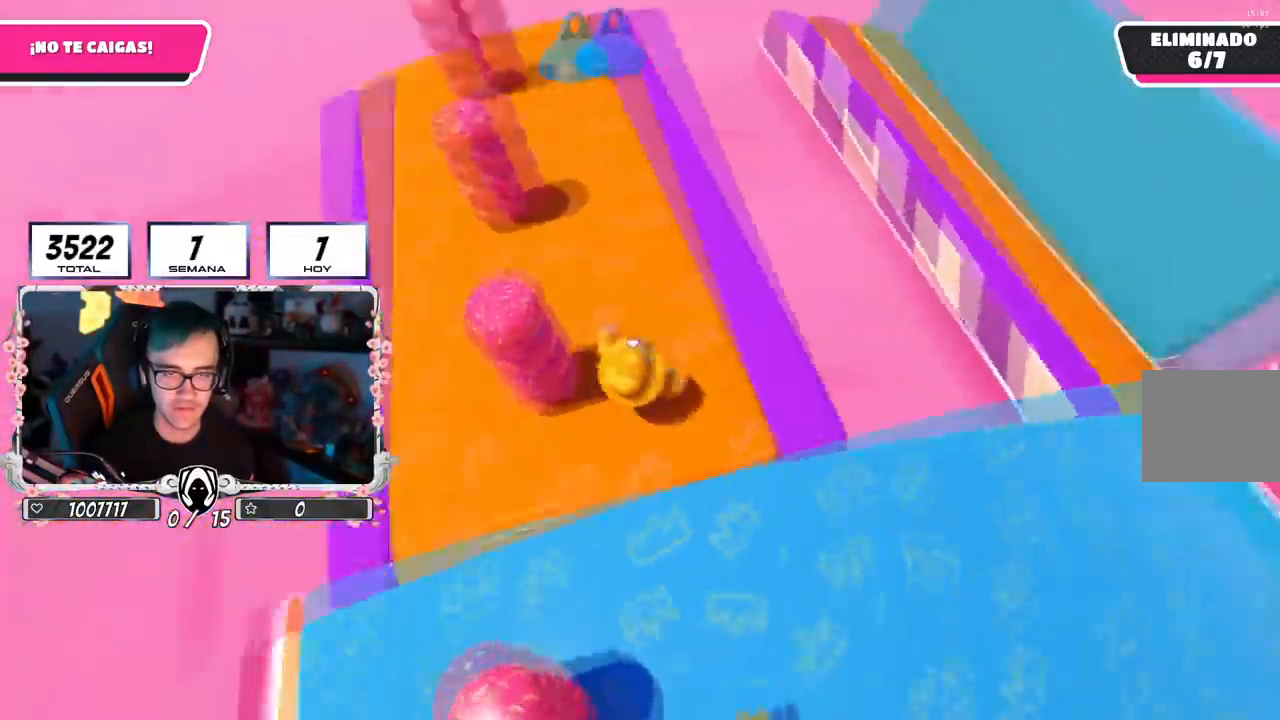
{"buttons": [], "left_stick": "center", "right_stick": "down-right", "events": [[33, "left_stick", "down-right"], [150, "right_stick", "center"], [200, "left_stick", "center"], [200, "right_stick", "down-right"], [334, "left_stick", "right"], [467, "left_stick", "center"]]}